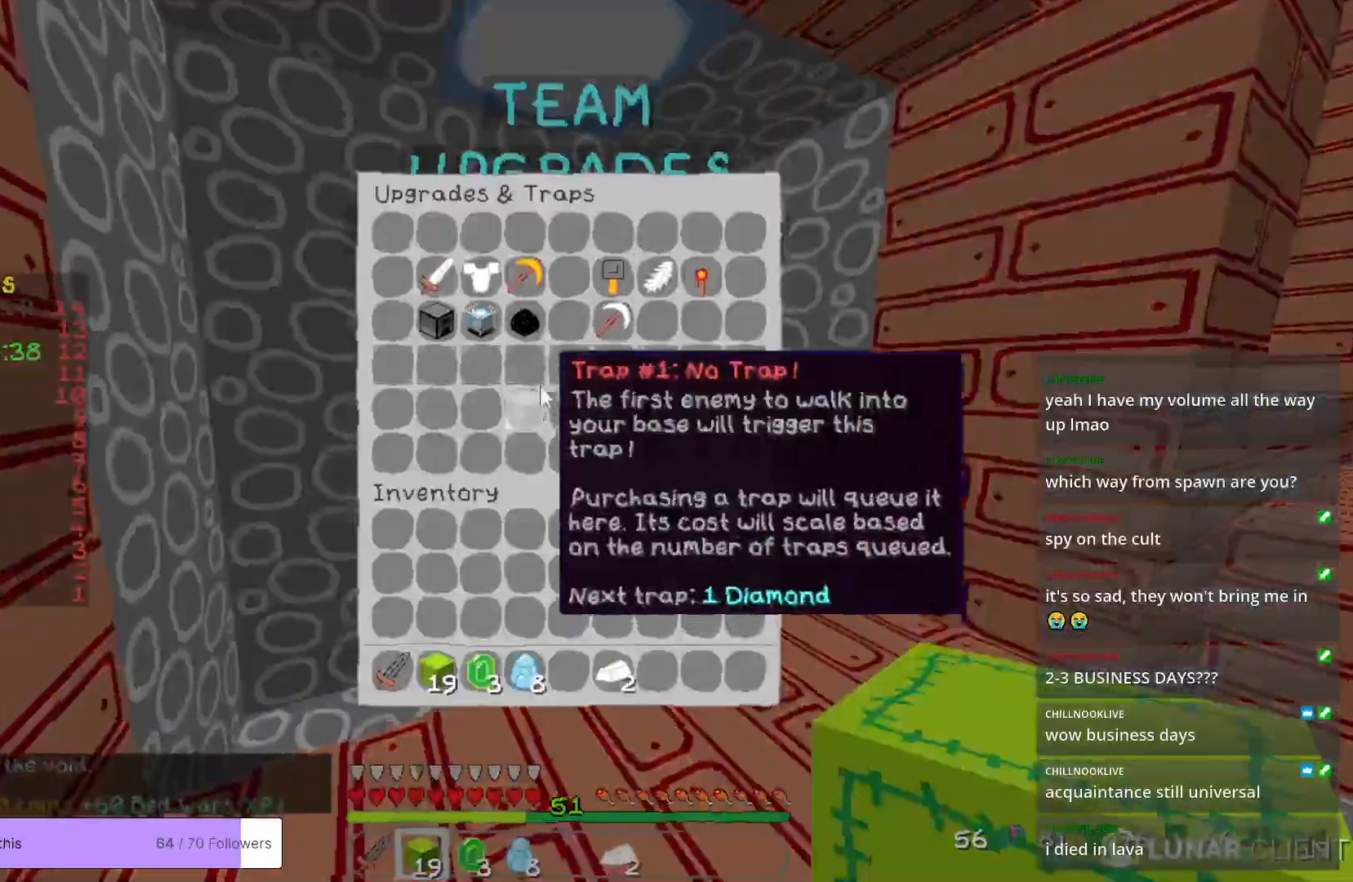
Gameplay with keyboard and mouse; each line is a JSON object with the keys and mouse buttons held at the frame after it. "events" lists presses ("down") and releases ("up") of "a", "d", "s", "w", "mouse_left" and "mouse_right" between this image and that frame as [ms after this image, input, new state], when the widget could be followed in between. "mouse_left", "mouse_right" = the "left", "right" buttons of the "mouse" list. No other keys are recorded. Fast repeated clicks can show as one long hold. Mouse movement is not recorded.
{"keys": [], "mouse": [], "events": []}
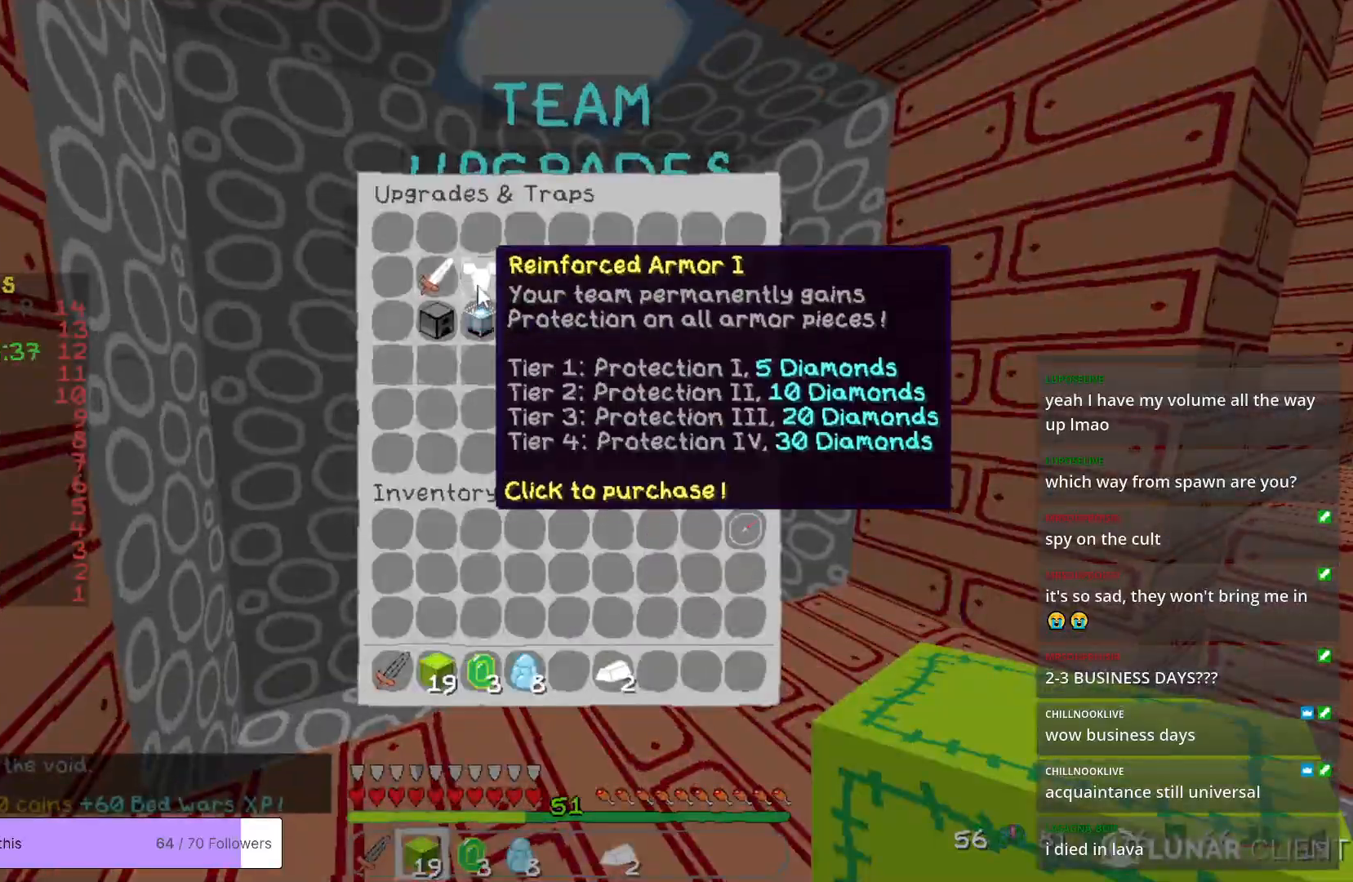
{"keys": [], "mouse": [], "events": []}
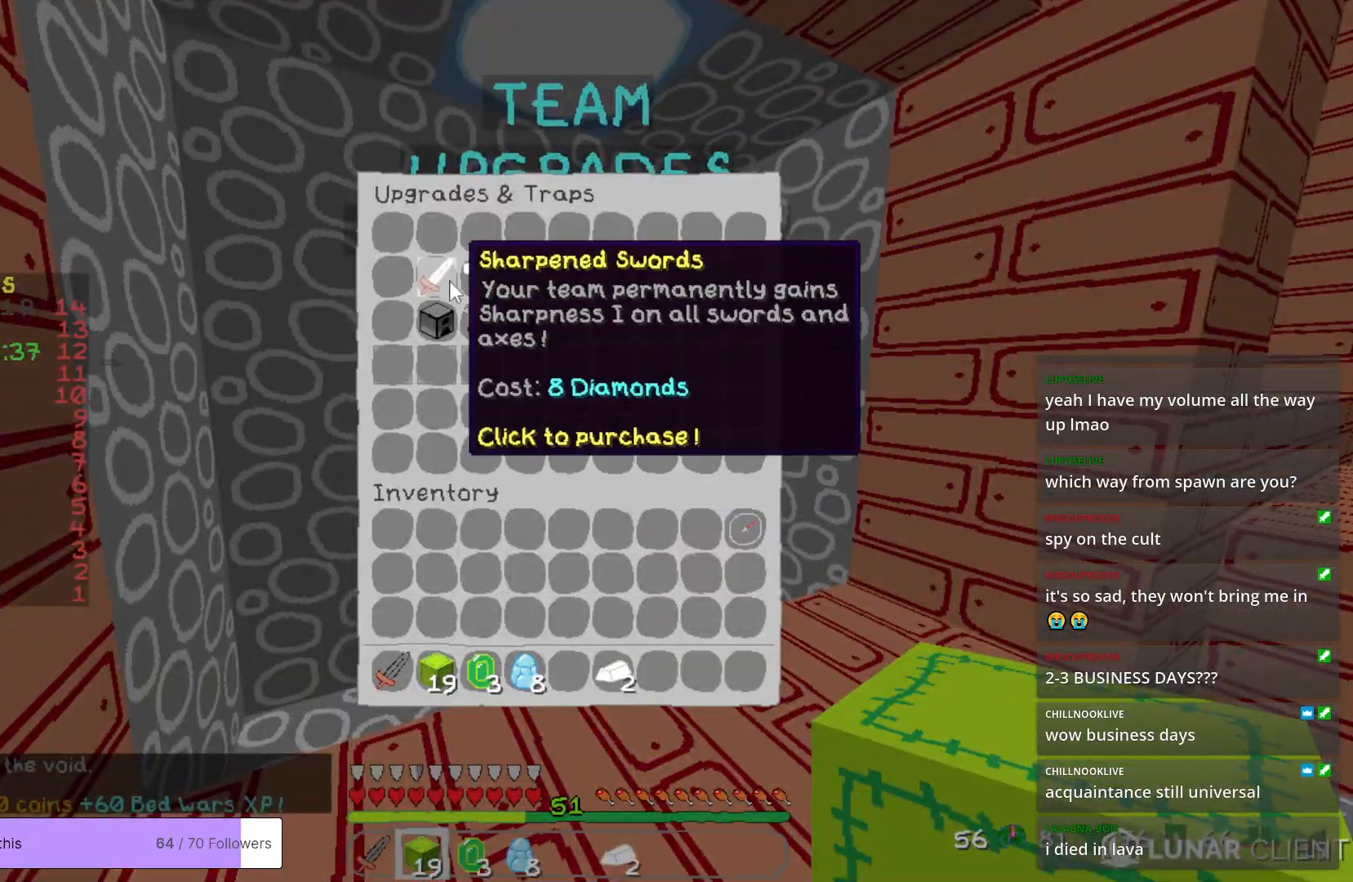
{"keys": [], "mouse": [], "events": []}
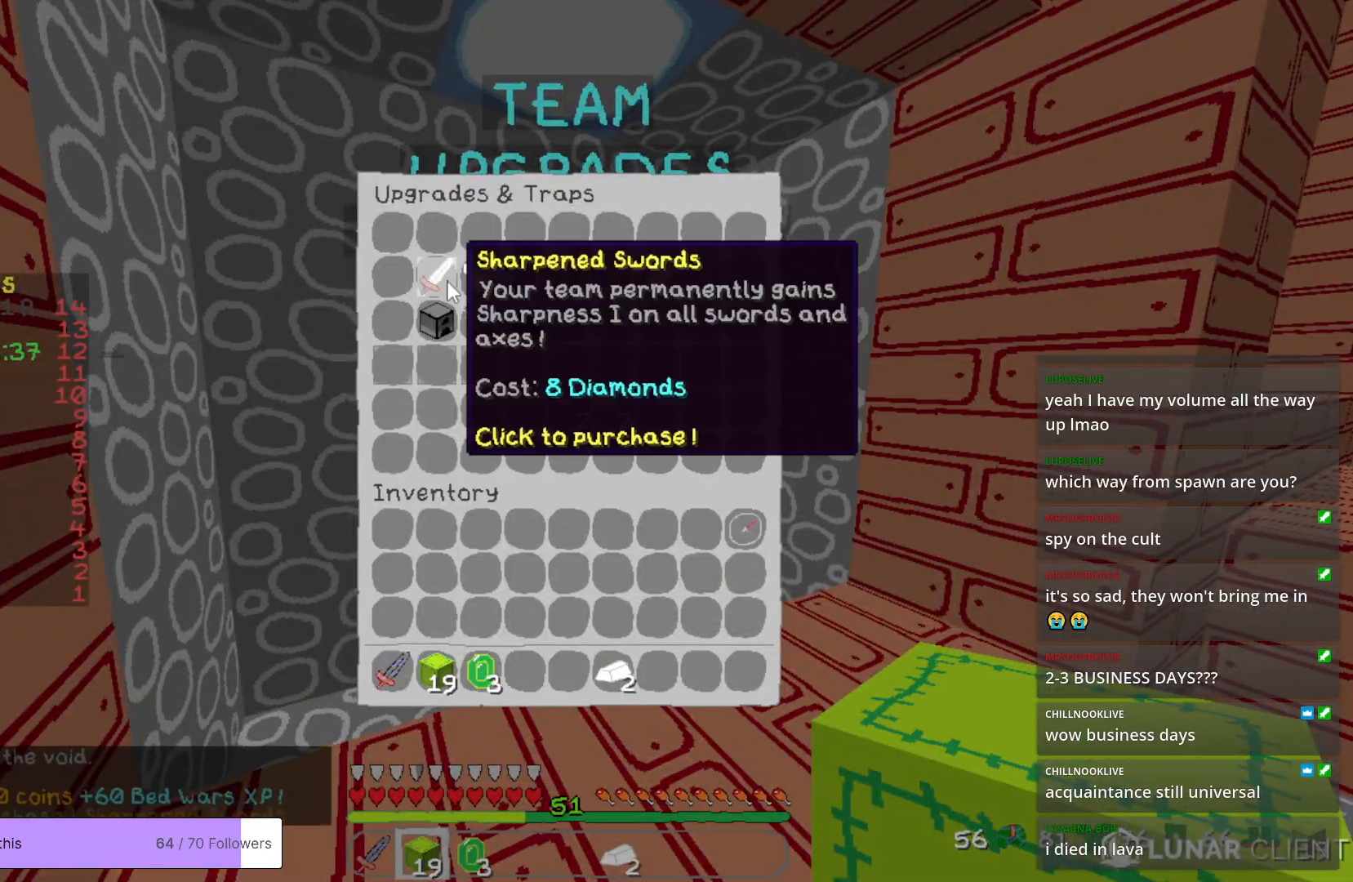
{"keys": [], "mouse": [], "events": [[300, "w", "down"], [484, "w", "up"]]}
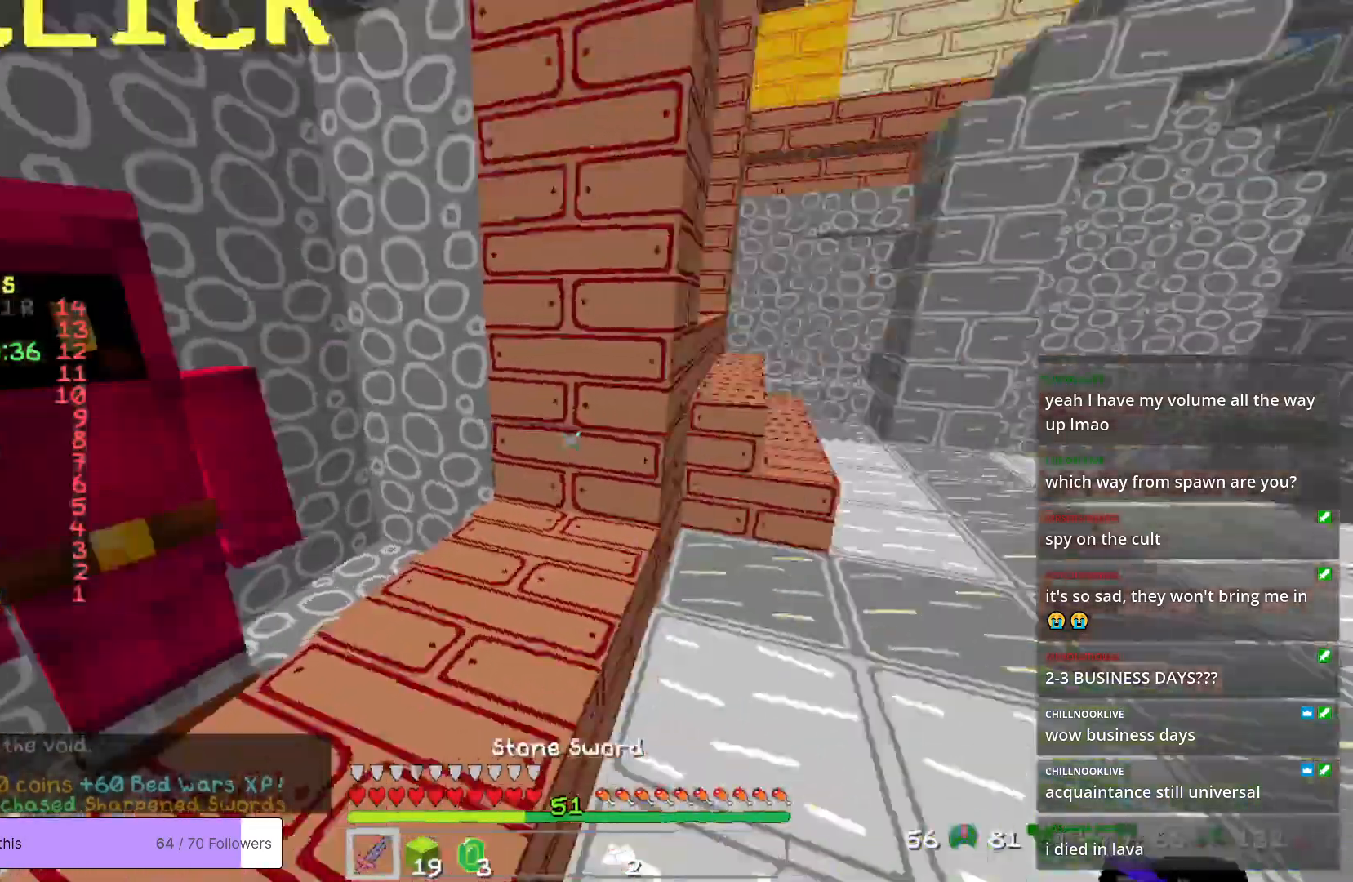
{"keys": ["w"], "mouse": [], "events": [[133, "w", "down"]]}
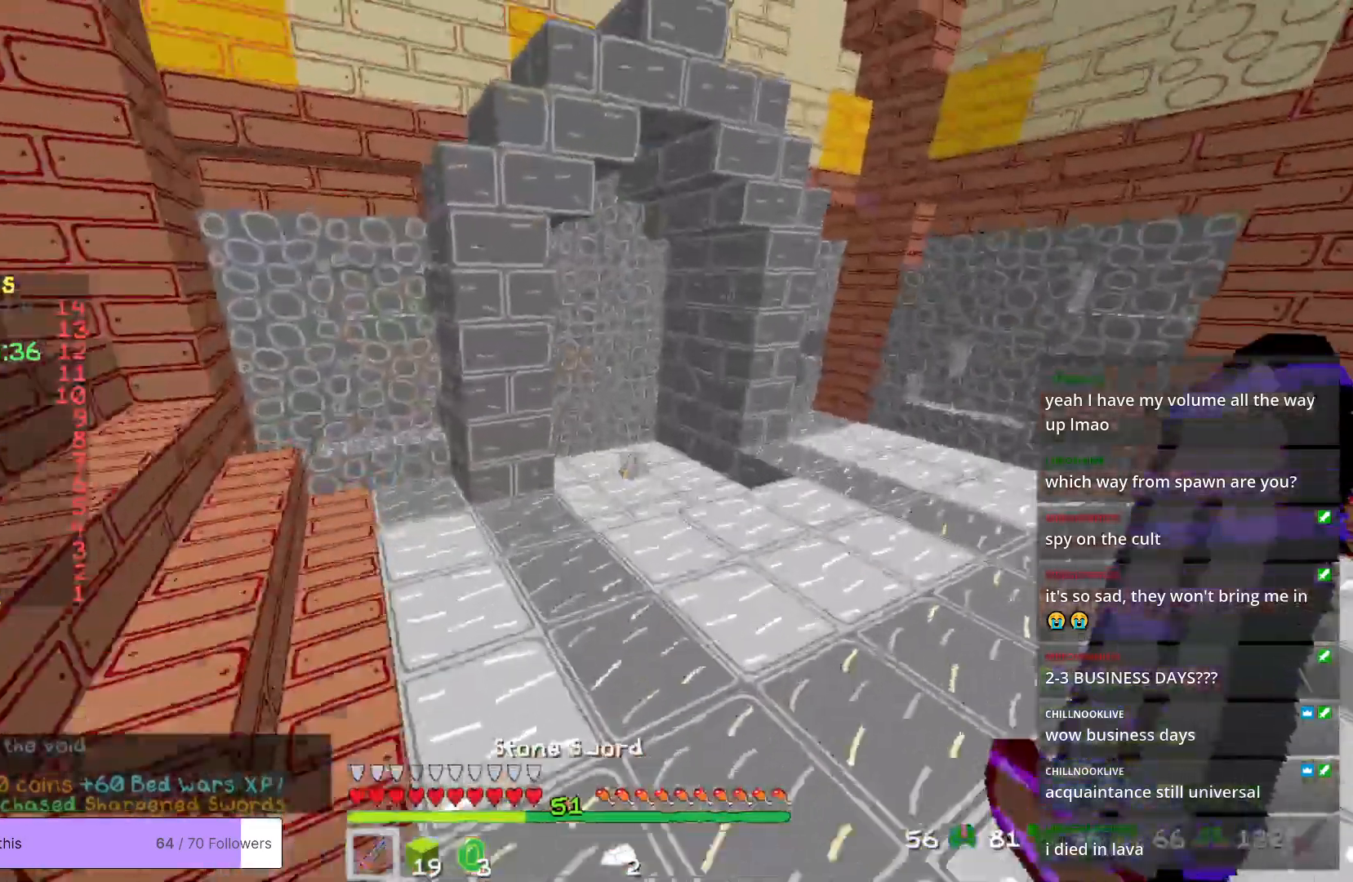
{"keys": ["w"], "mouse": [], "events": []}
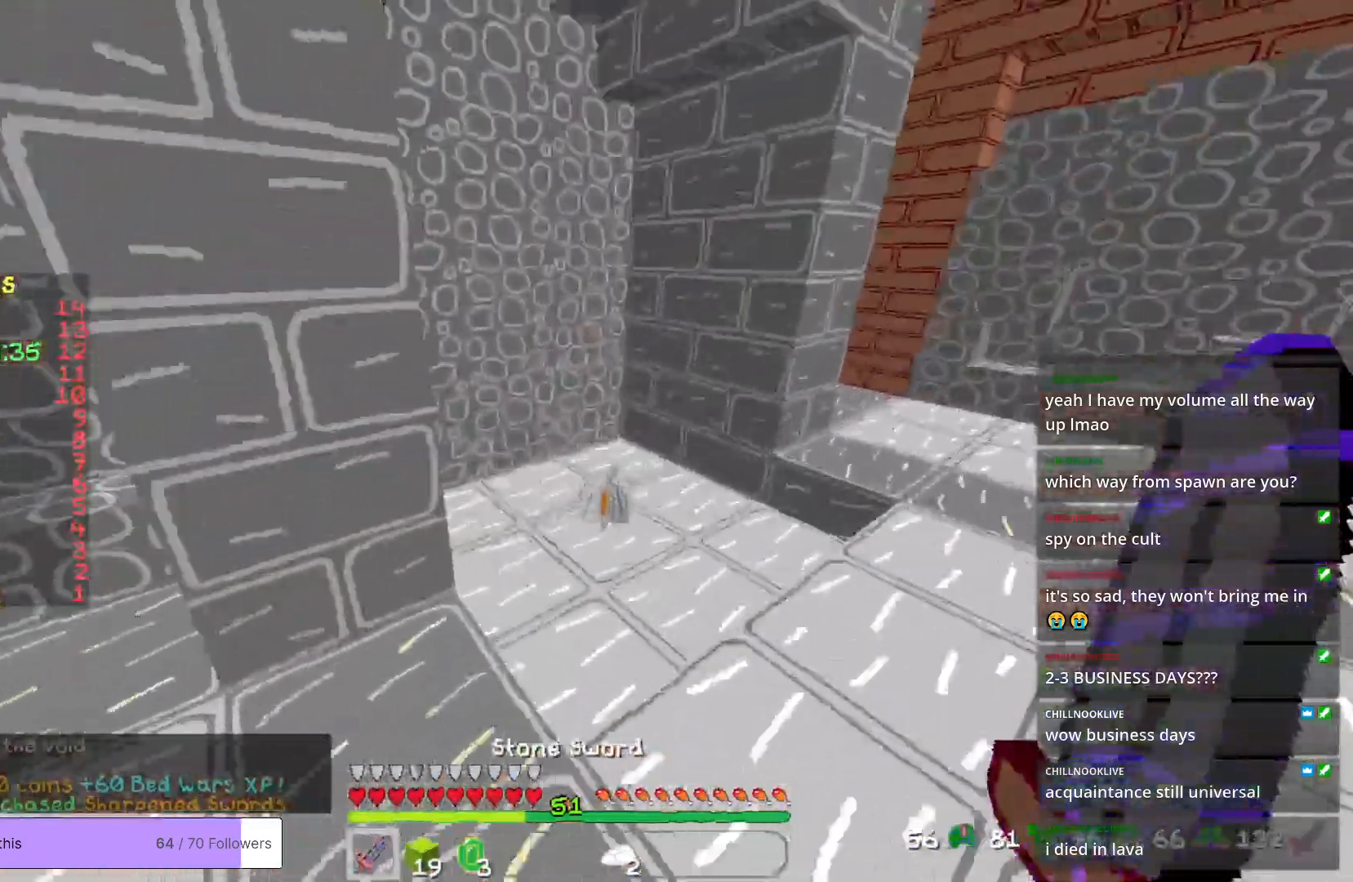
{"keys": ["a", "w"], "mouse": [], "events": [[300, "a", "down"]]}
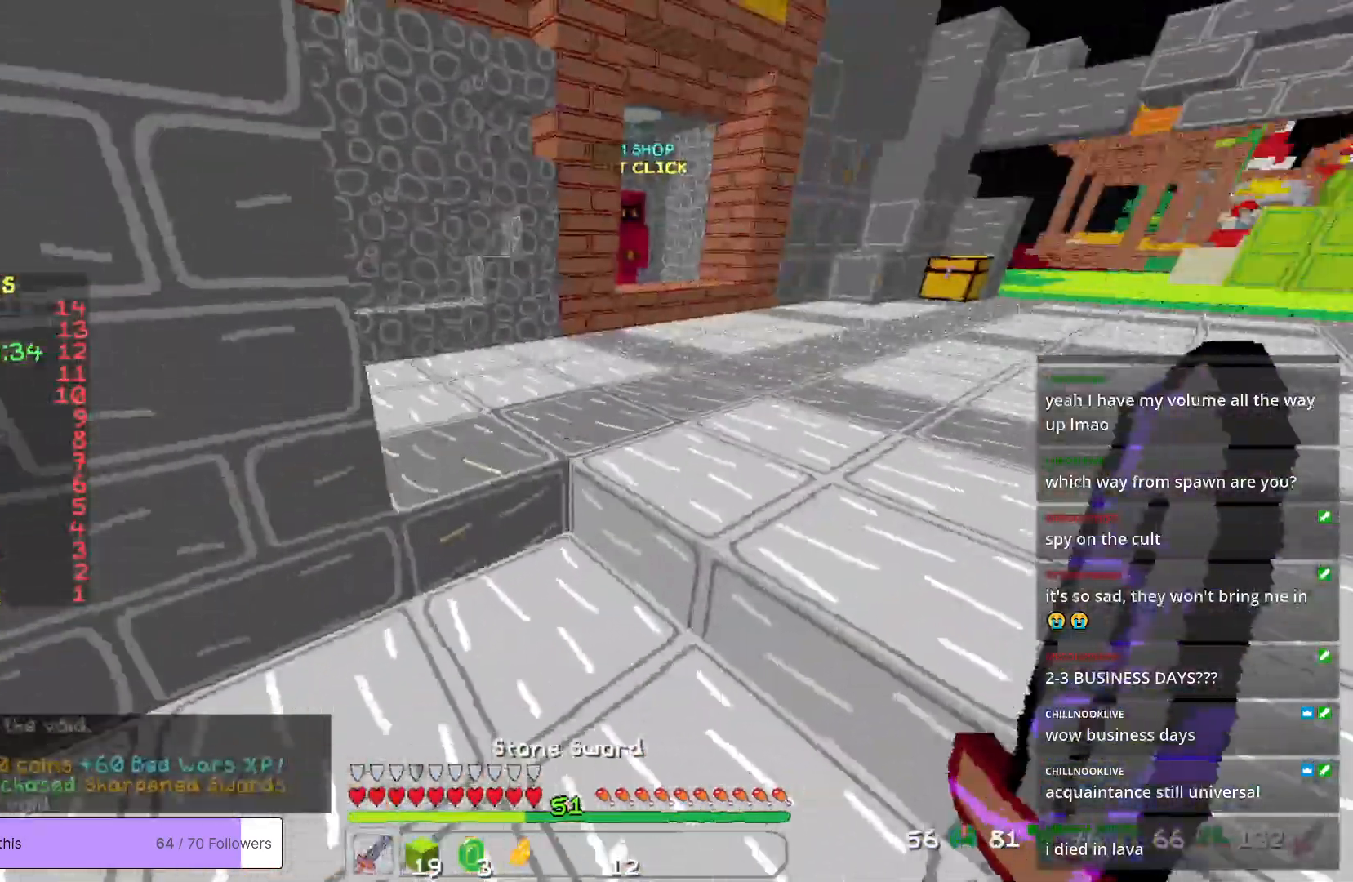
{"keys": ["w"], "mouse": [], "events": [[200, "a", "up"]]}
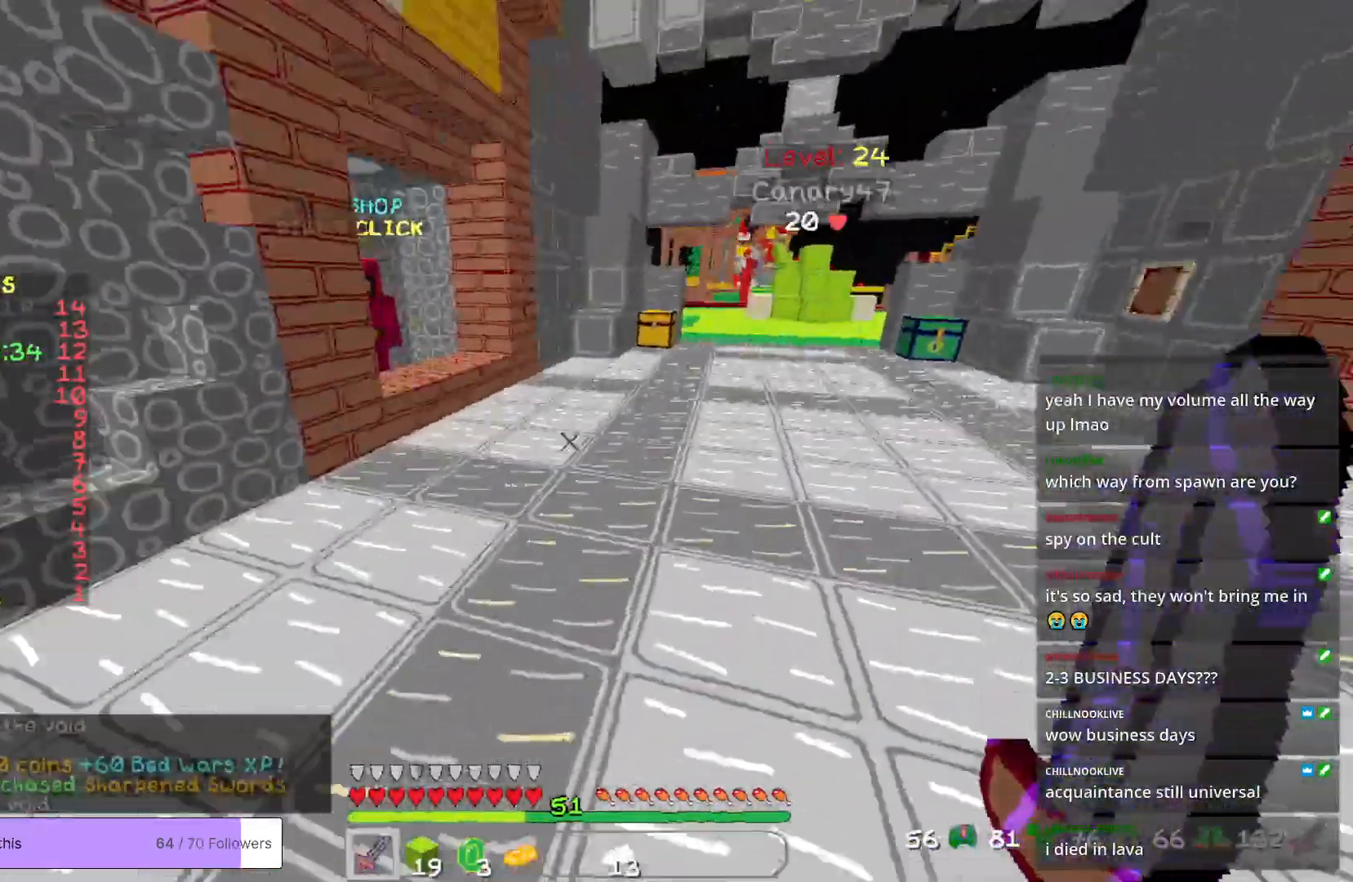
{"keys": ["w"], "mouse": [], "events": []}
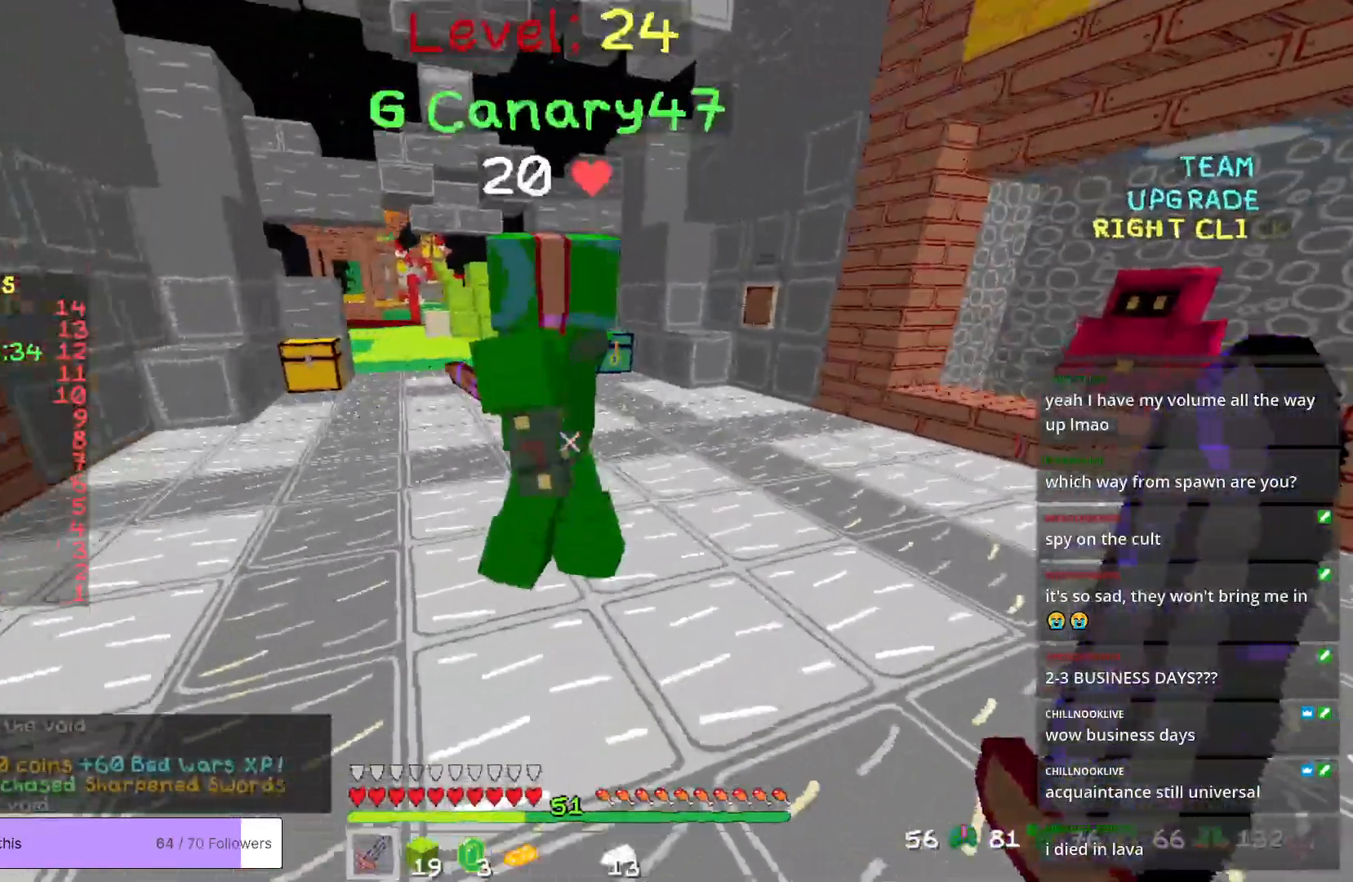
{"keys": ["a", "w"], "mouse": [], "events": [[250, "a", "down"]]}
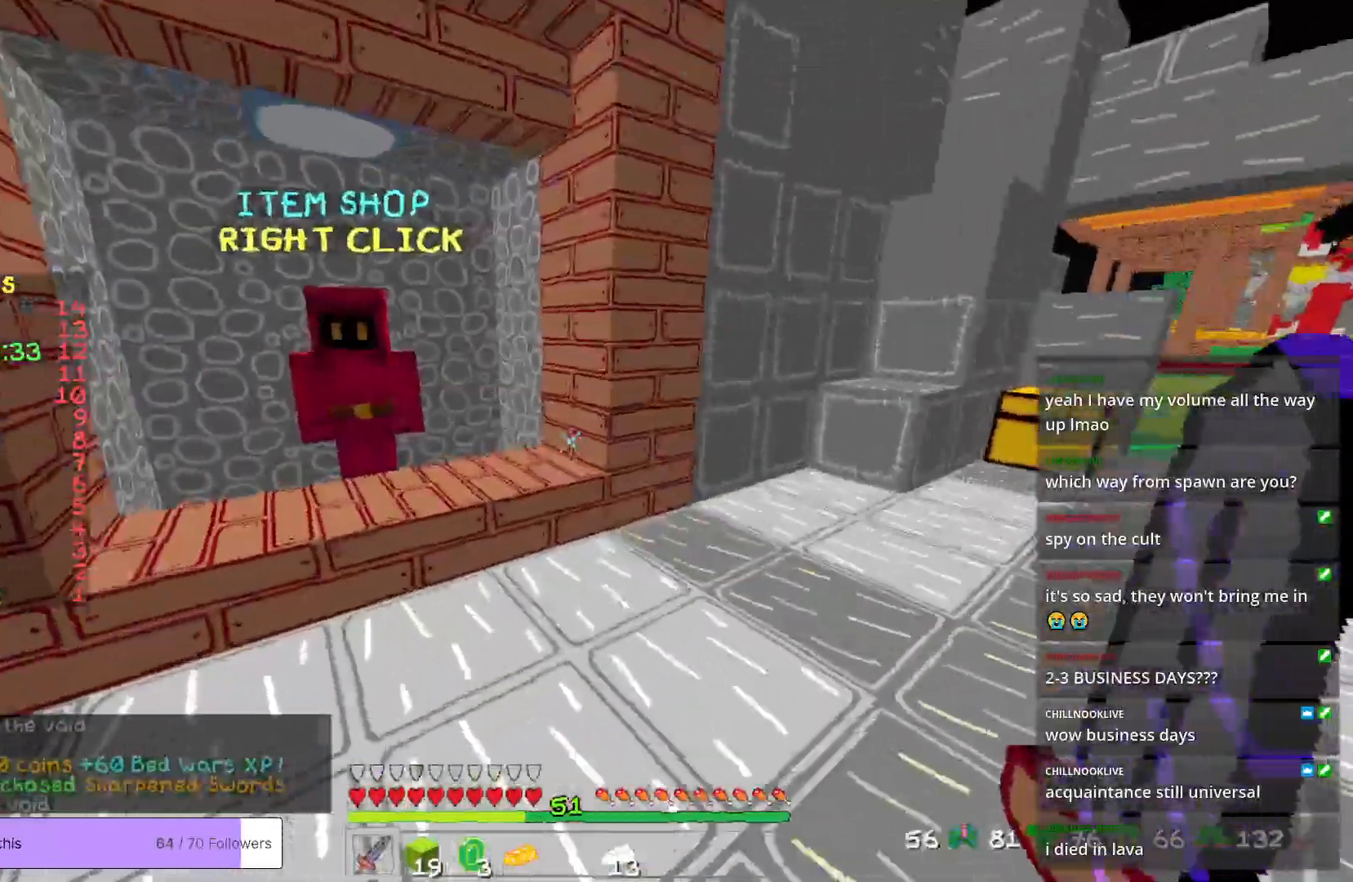
{"keys": [], "mouse": [], "events": [[67, "a", "up"], [317, "mouse_right", "down"], [367, "w", "up"], [467, "mouse_right", "up"]]}
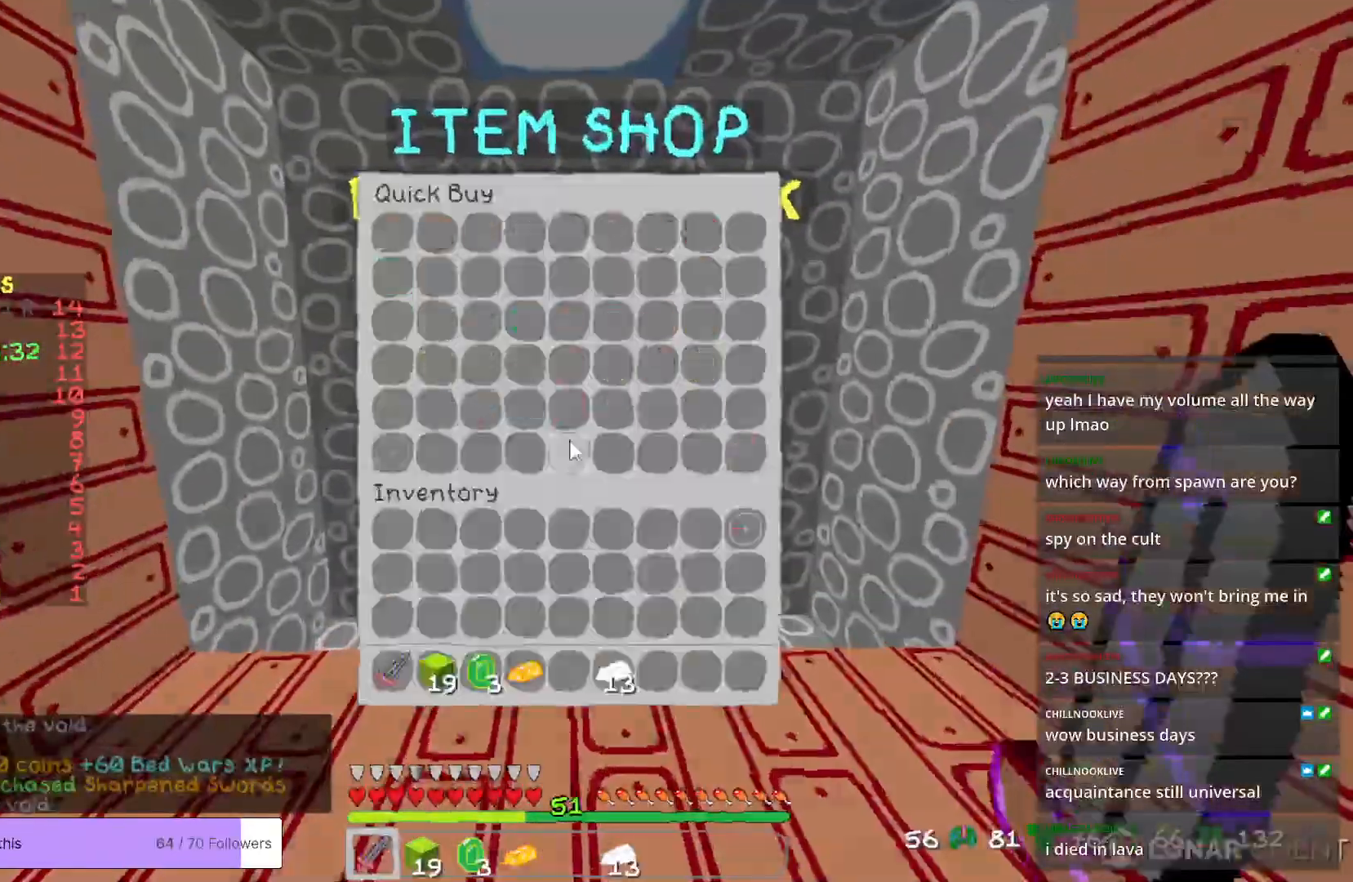
{"keys": [], "mouse": [], "events": []}
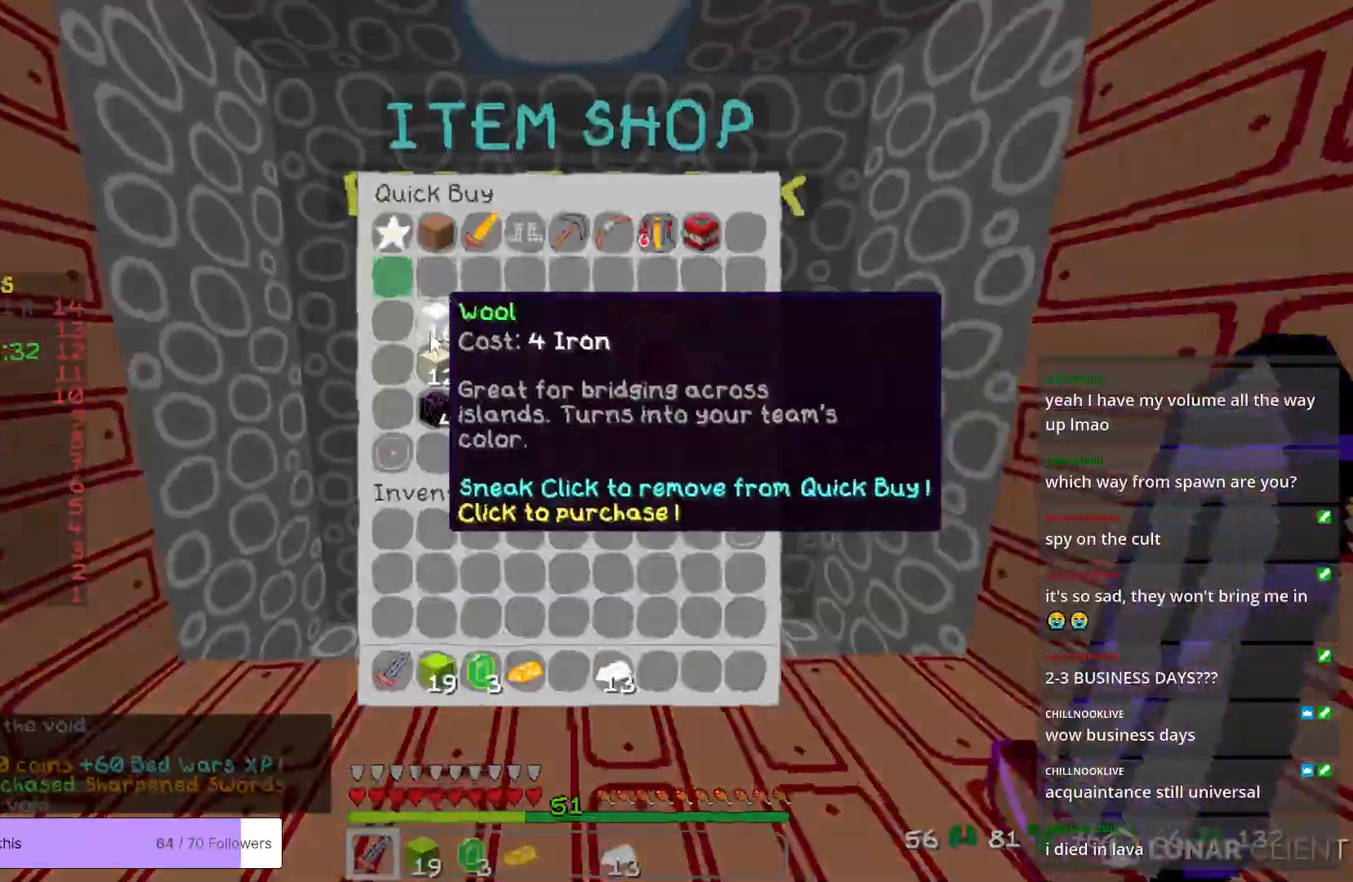
{"keys": ["w"], "mouse": [], "events": [[501, "w", "down"]]}
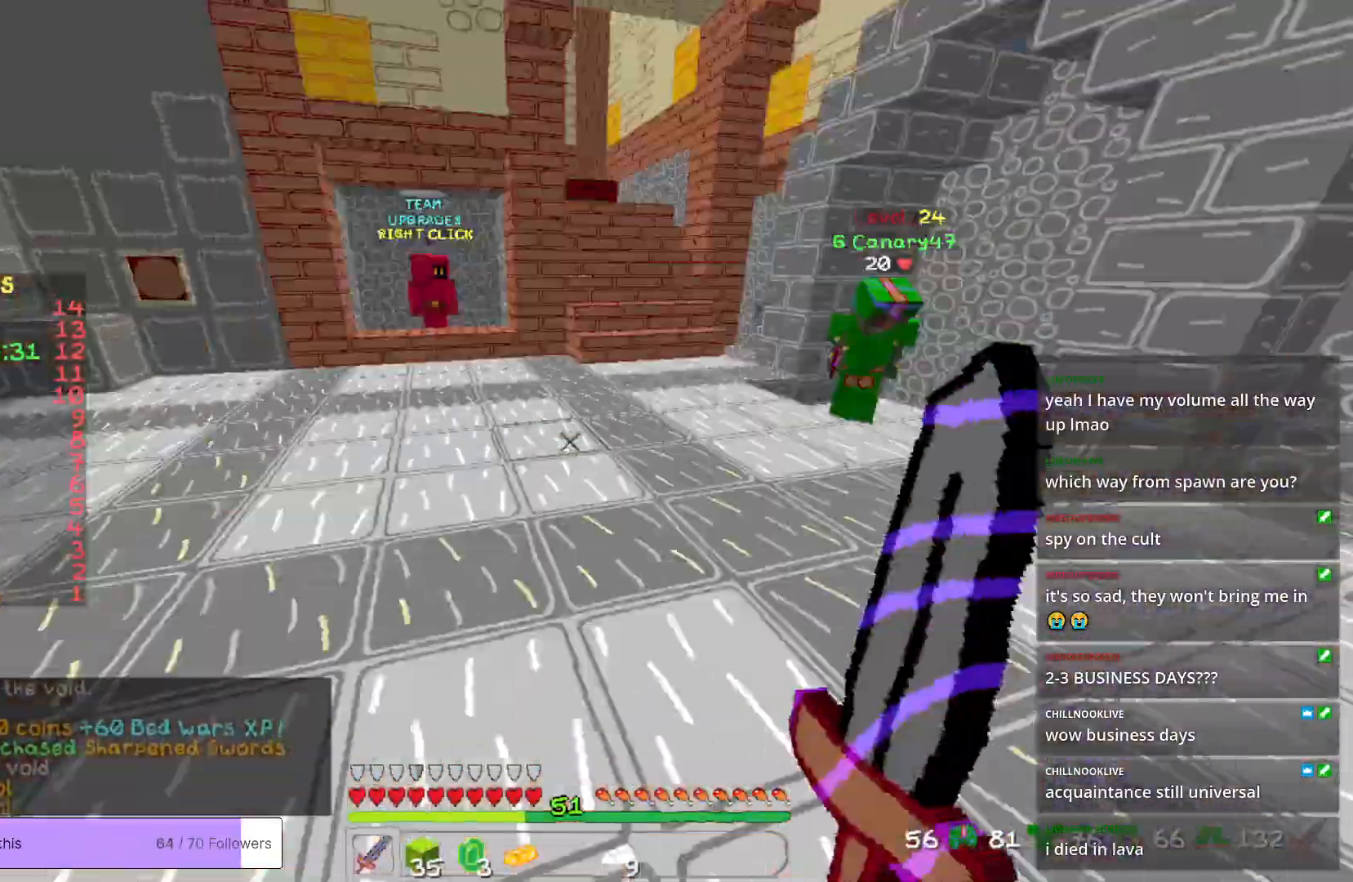
{"keys": ["w"], "mouse": [], "events": []}
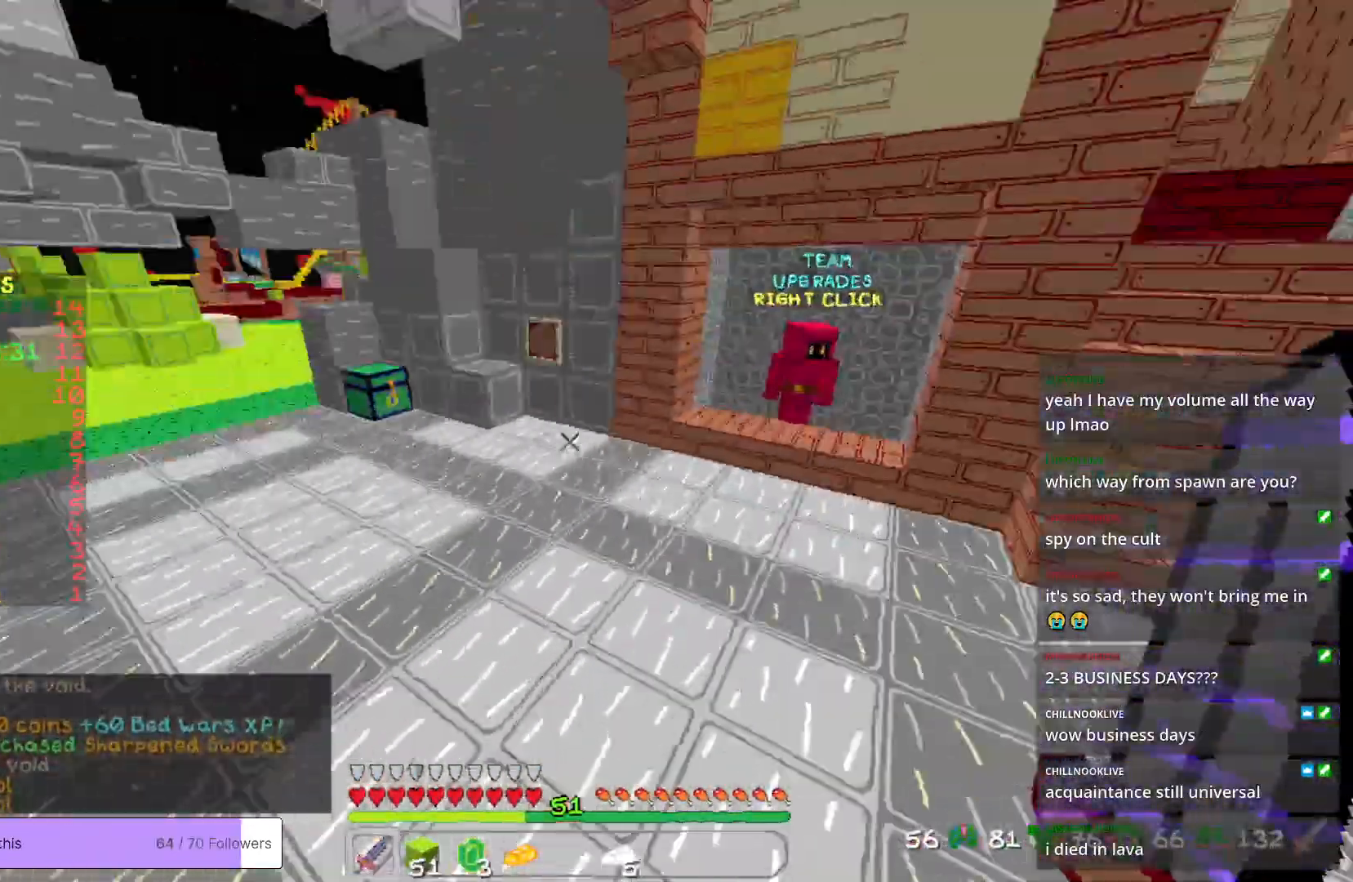
{"keys": ["w"], "mouse": [], "events": []}
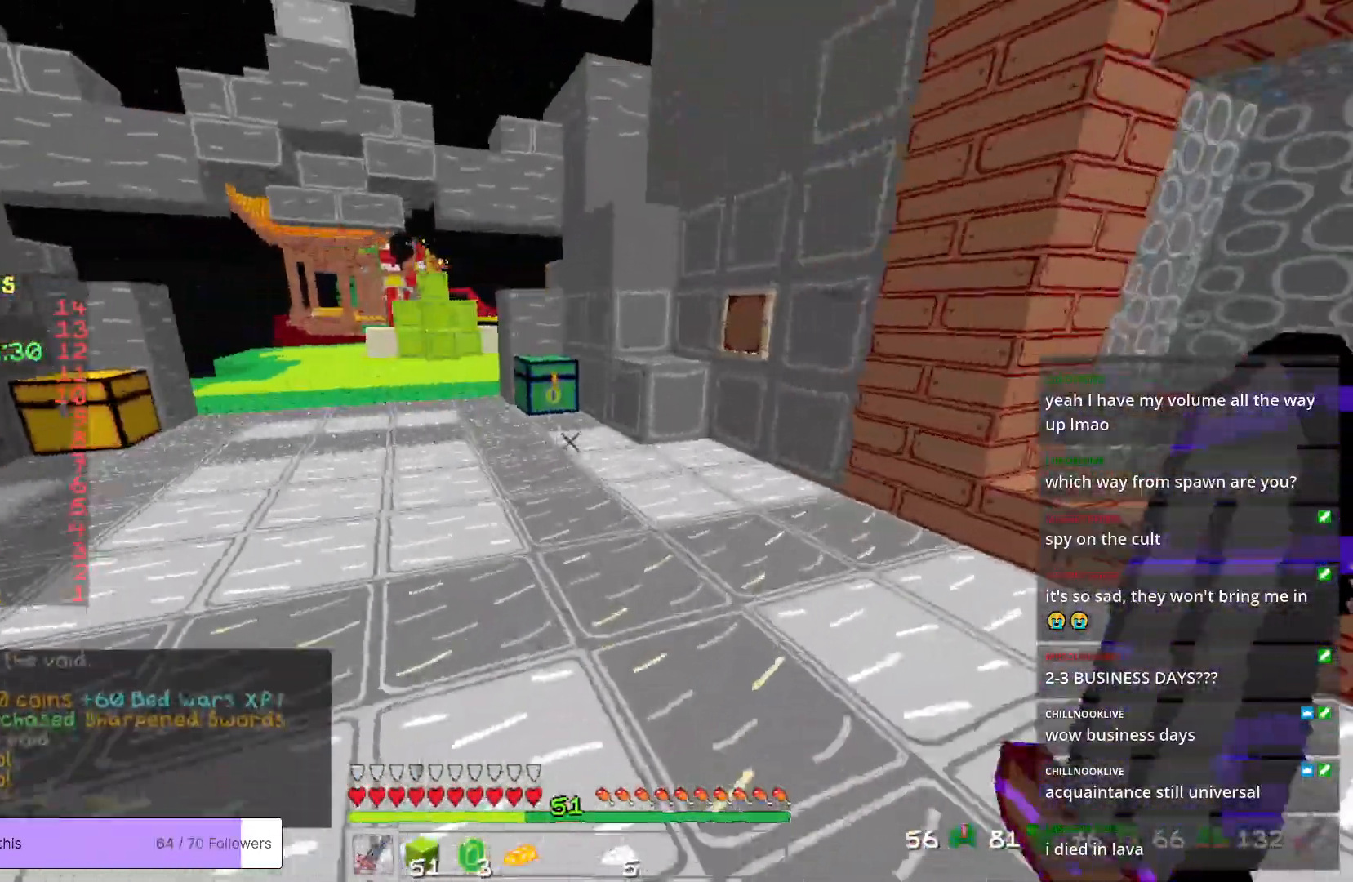
{"keys": ["w"], "mouse": [], "events": []}
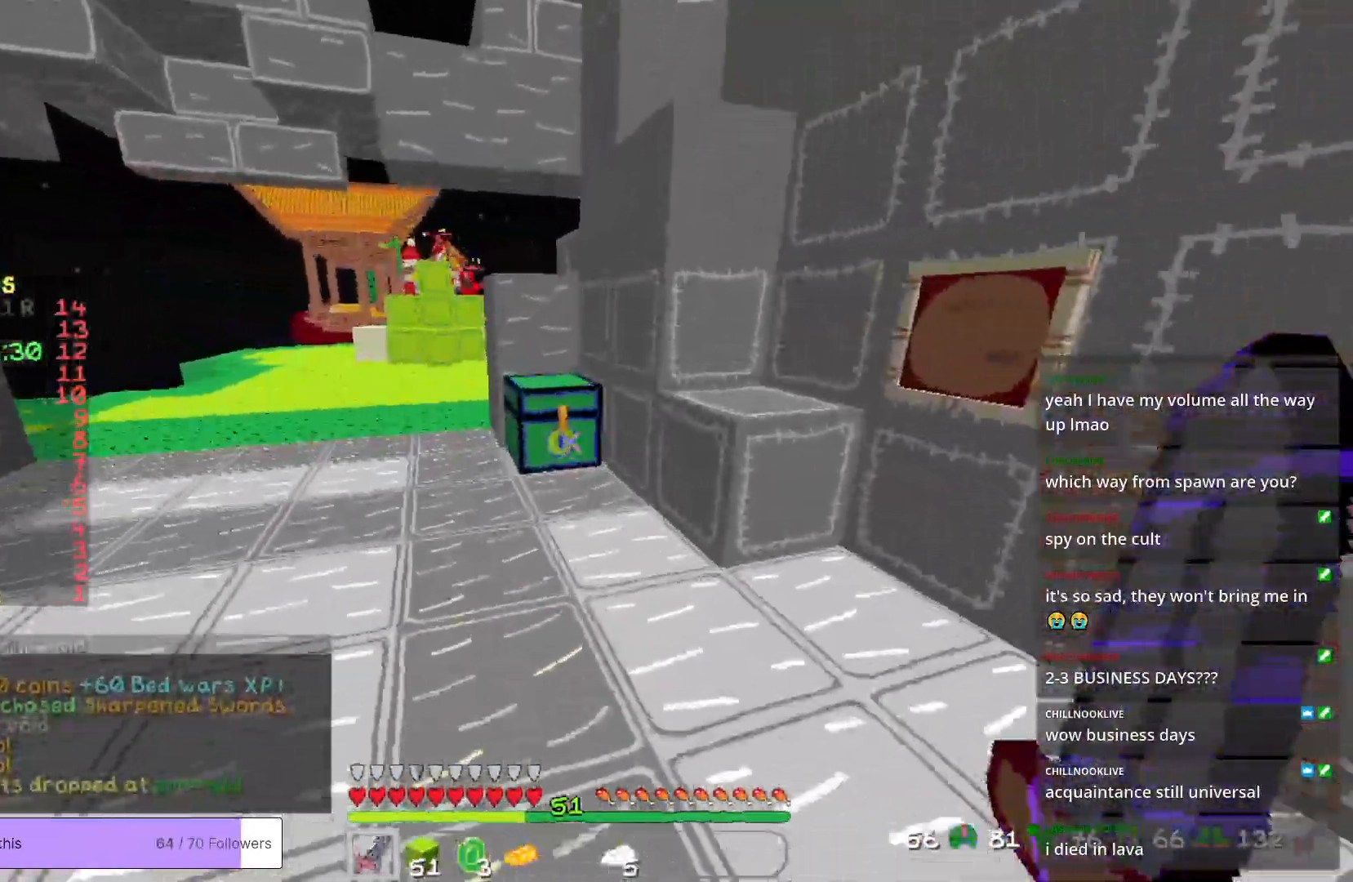
{"keys": ["w"], "mouse": [], "events": [[300, "a", "down"], [467, "a", "up"]]}
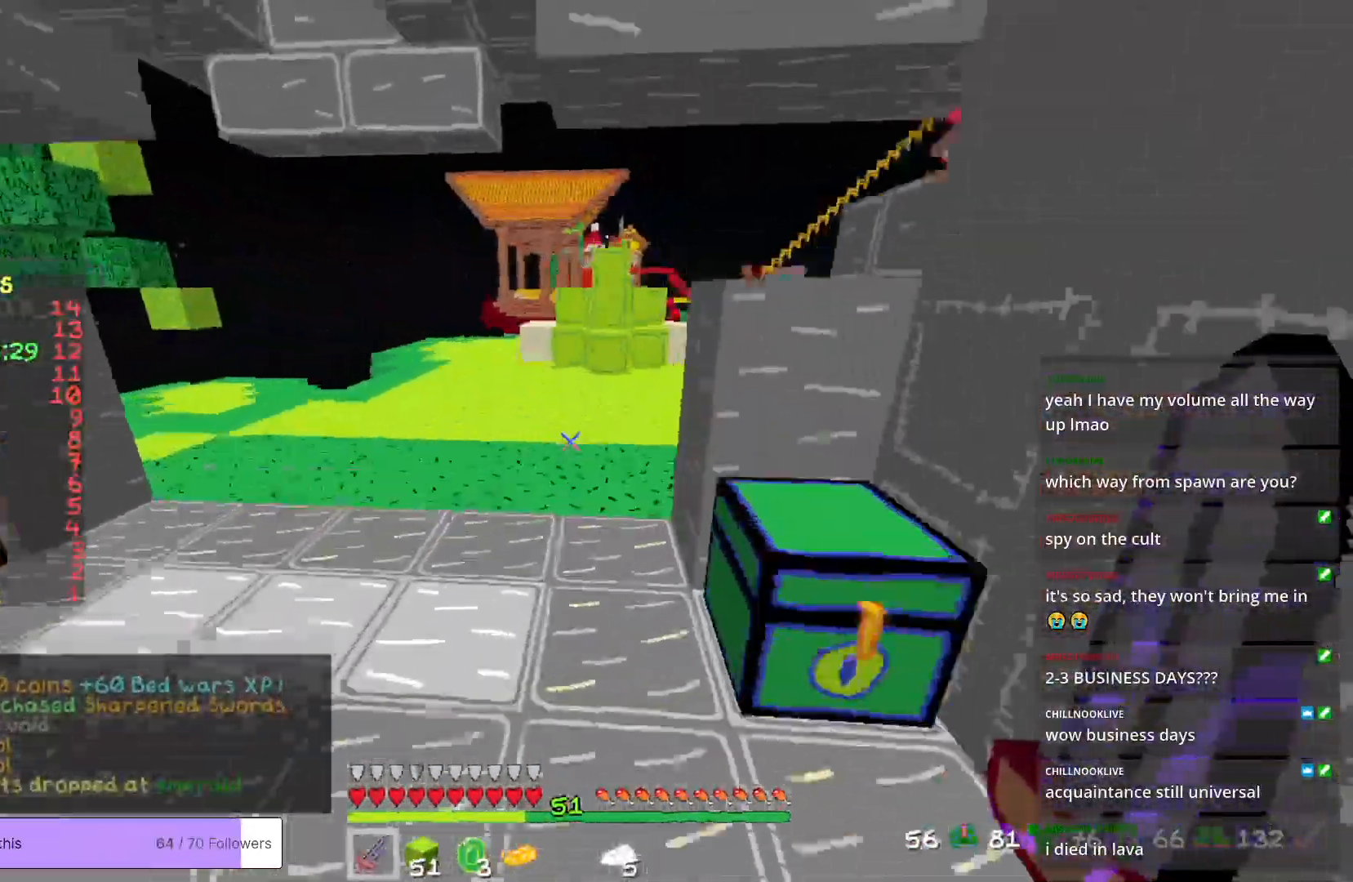
{"keys": ["d", "w"], "mouse": [], "events": [[501, "d", "down"]]}
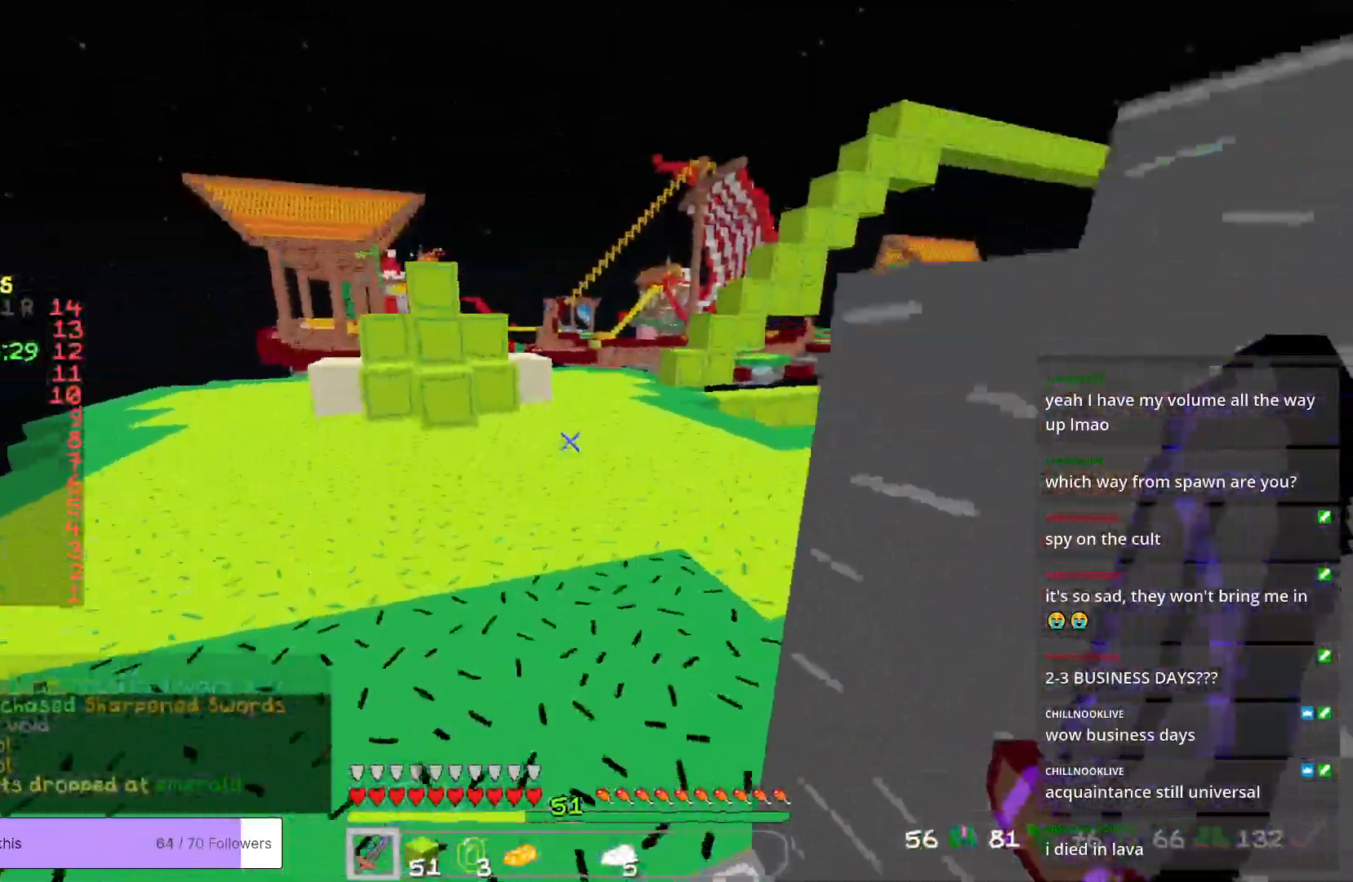
{"keys": ["w"], "mouse": [], "events": [[167, "d", "up"]]}
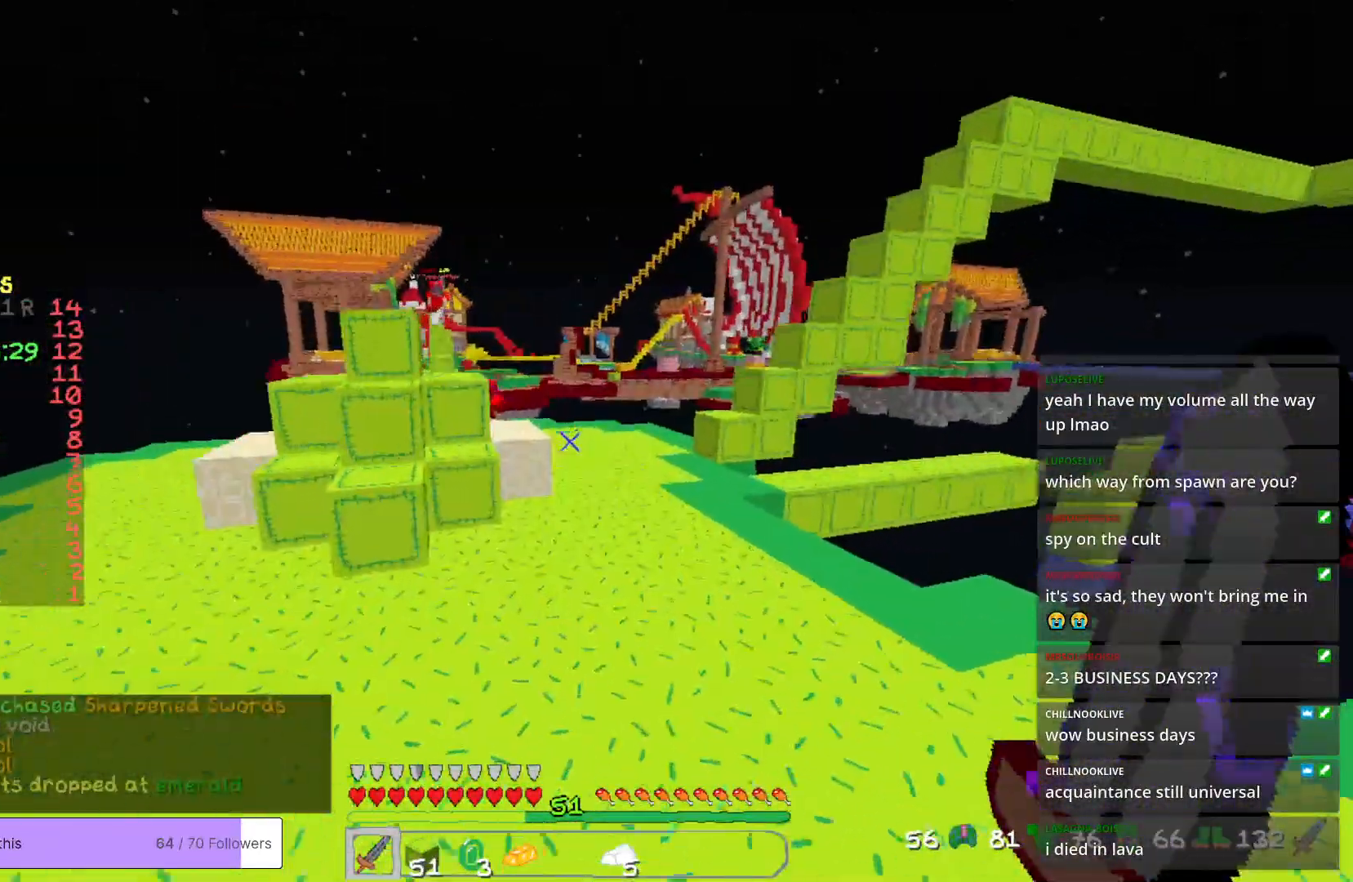
{"keys": ["w"], "mouse": [], "events": []}
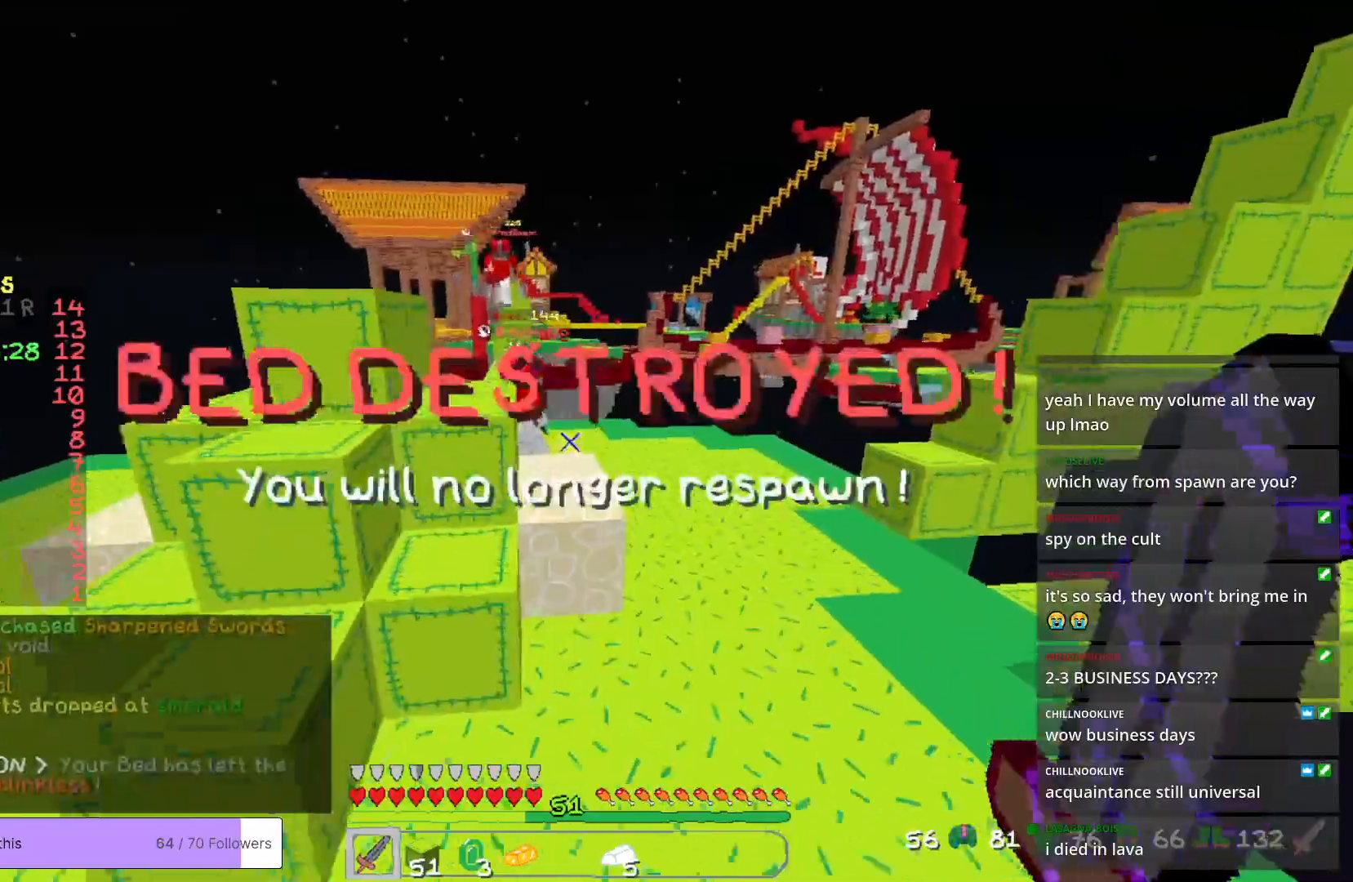
{"keys": ["w"], "mouse": ["left"], "events": [[434, "mouse_left", "down"]]}
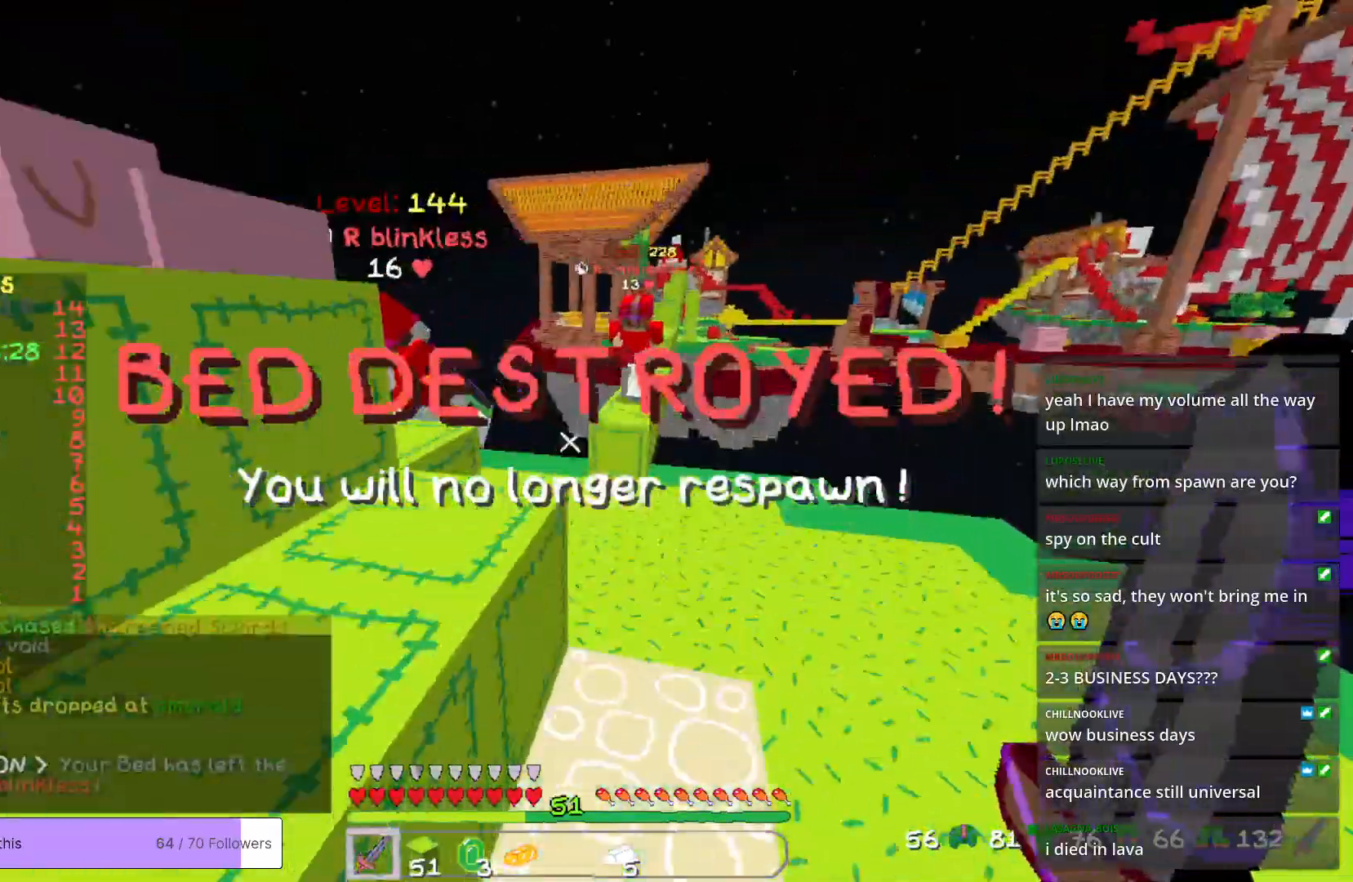
{"keys": ["w"], "mouse": ["left"], "events": [[33, "a", "down"], [50, "mouse_left", "up"], [100, "mouse_left", "down"], [184, "a", "up"], [317, "d", "down"], [367, "mouse_left", "up"], [451, "d", "up"], [468, "mouse_left", "down"]]}
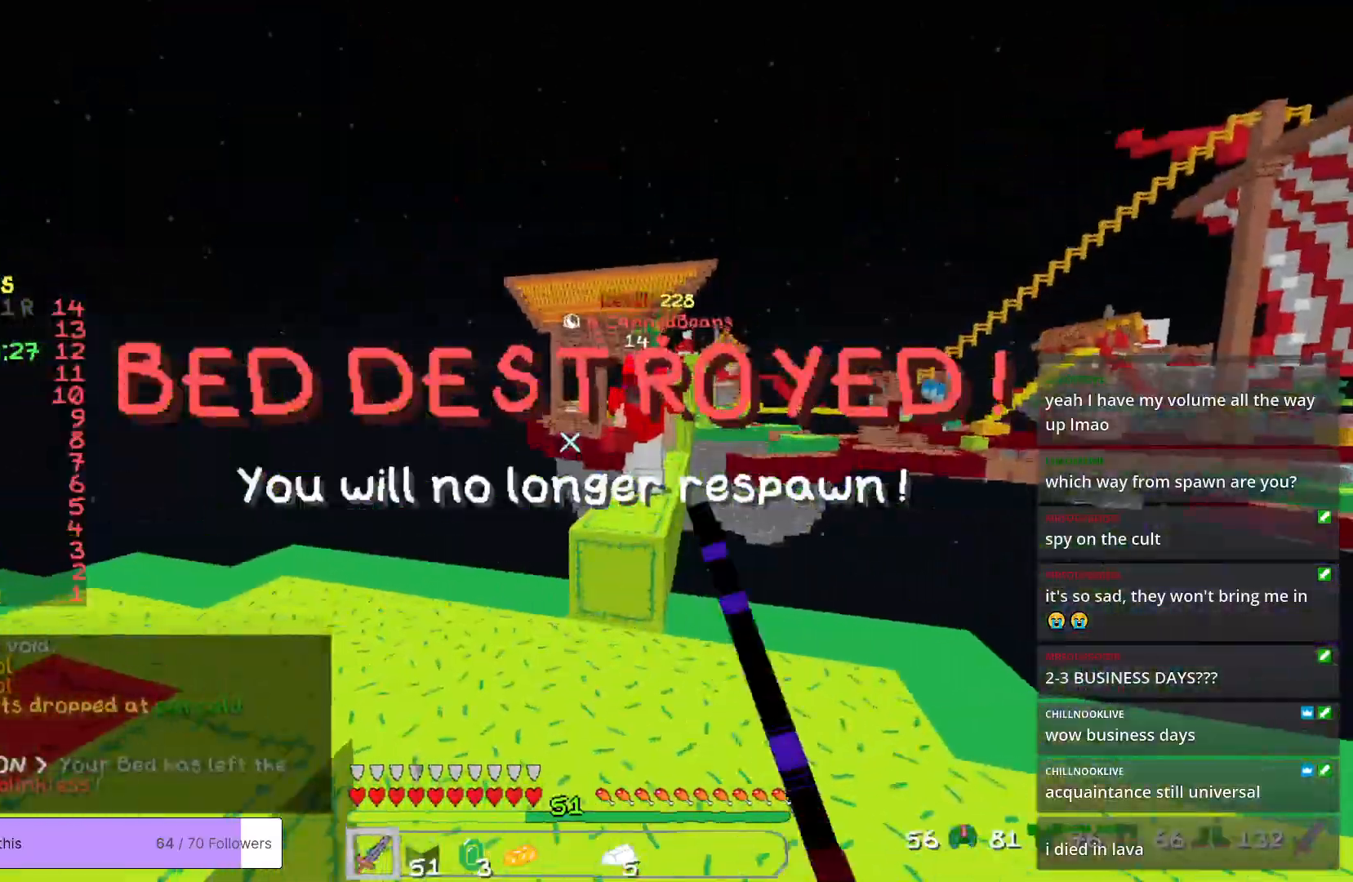
{"keys": ["d", "w"], "mouse": [], "events": [[33, "mouse_left", "up"], [134, "mouse_left", "down"], [267, "mouse_left", "up"], [284, "d", "down"], [317, "mouse_left", "down"], [468, "mouse_left", "up"]]}
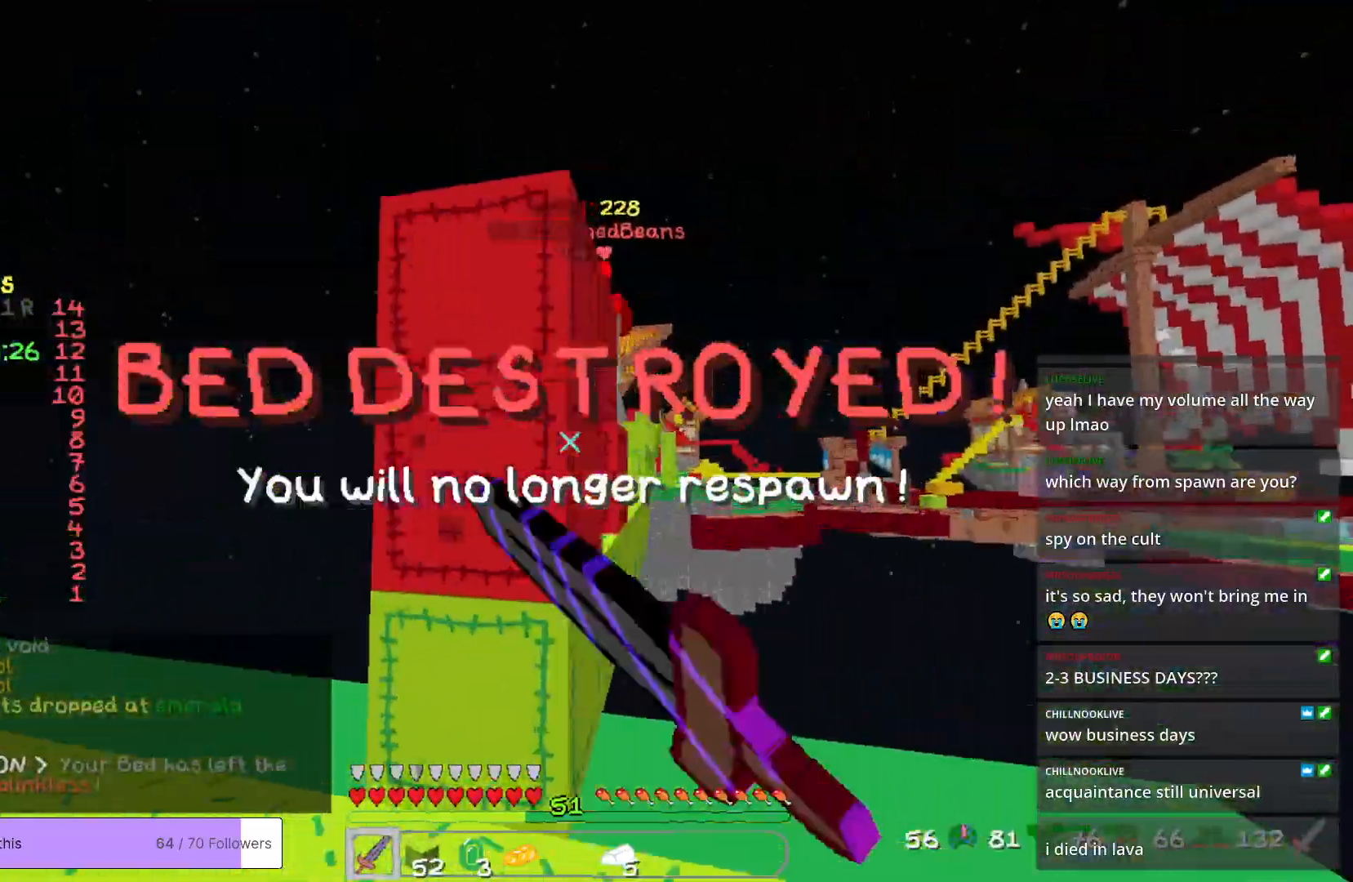
{"keys": ["w"], "mouse": [], "events": [[17, "mouse_left", "down"], [33, "a", "down"], [33, "d", "up"], [117, "mouse_left", "up"], [217, "a", "up"]]}
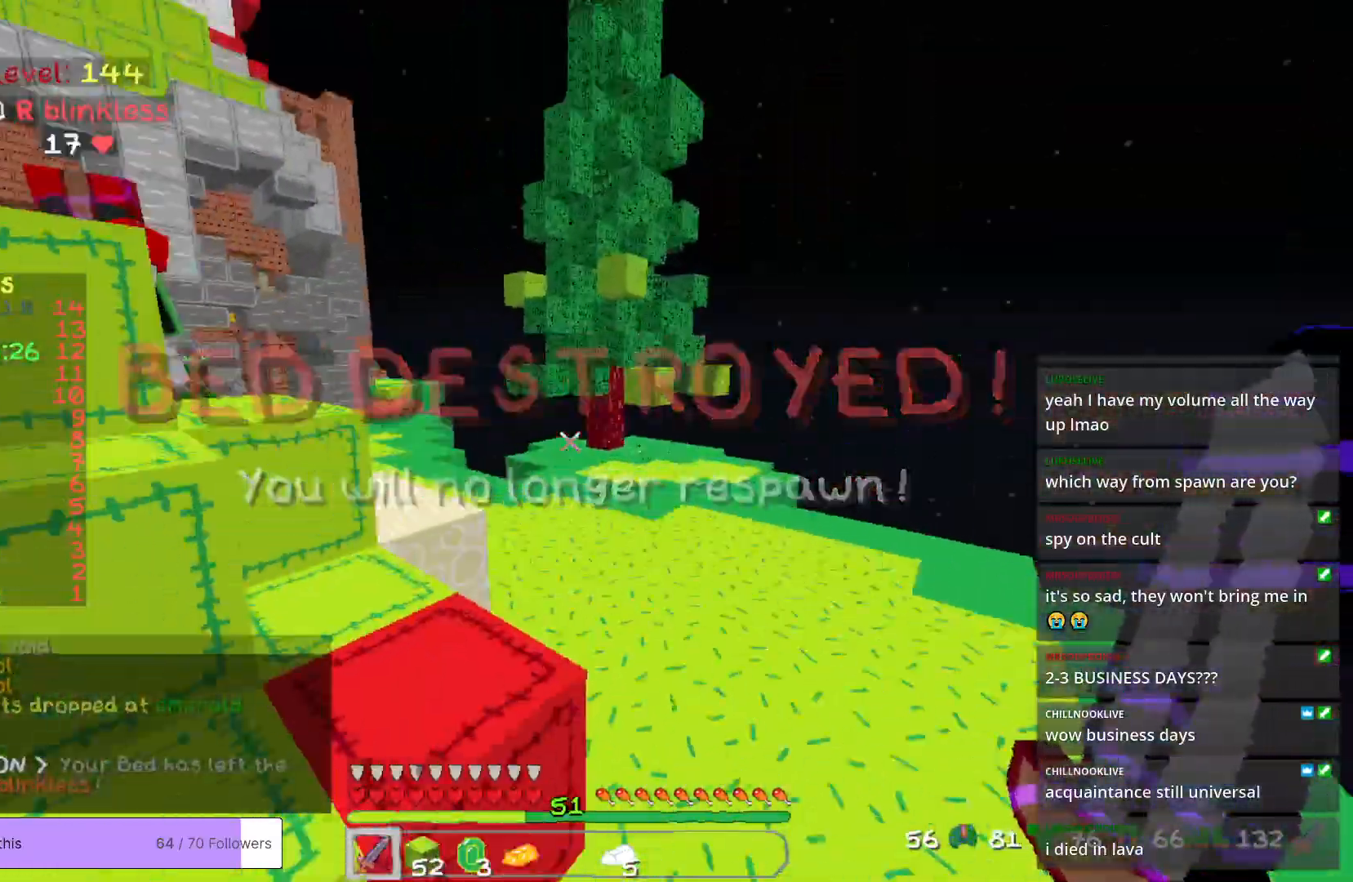
{"keys": ["d", "w"], "mouse": [], "events": [[167, "d", "down"]]}
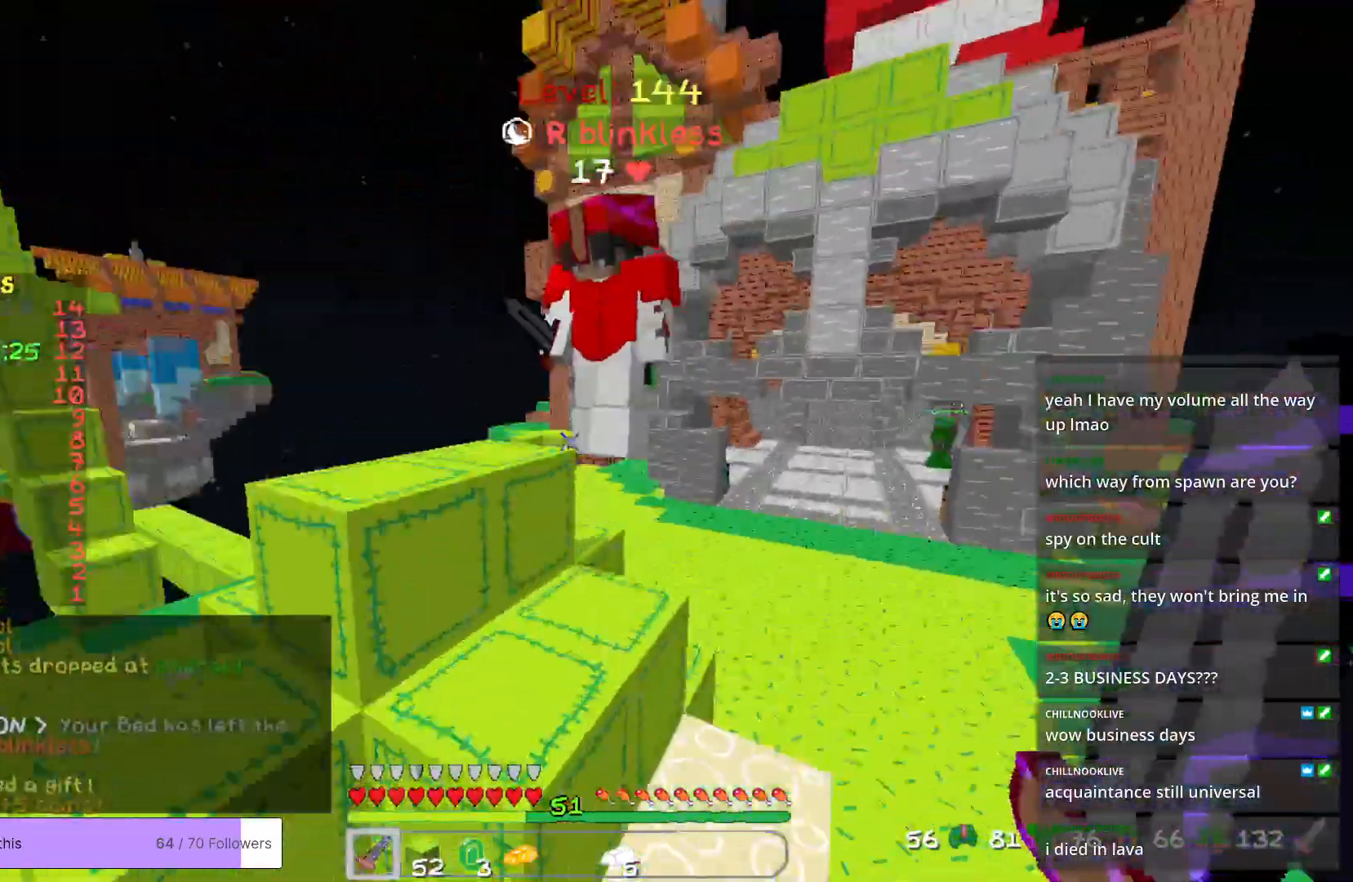
{"keys": ["d", "w"], "mouse": ["left"], "events": [[67, "mouse_left", "down"], [317, "d", "up"], [434, "d", "down"]]}
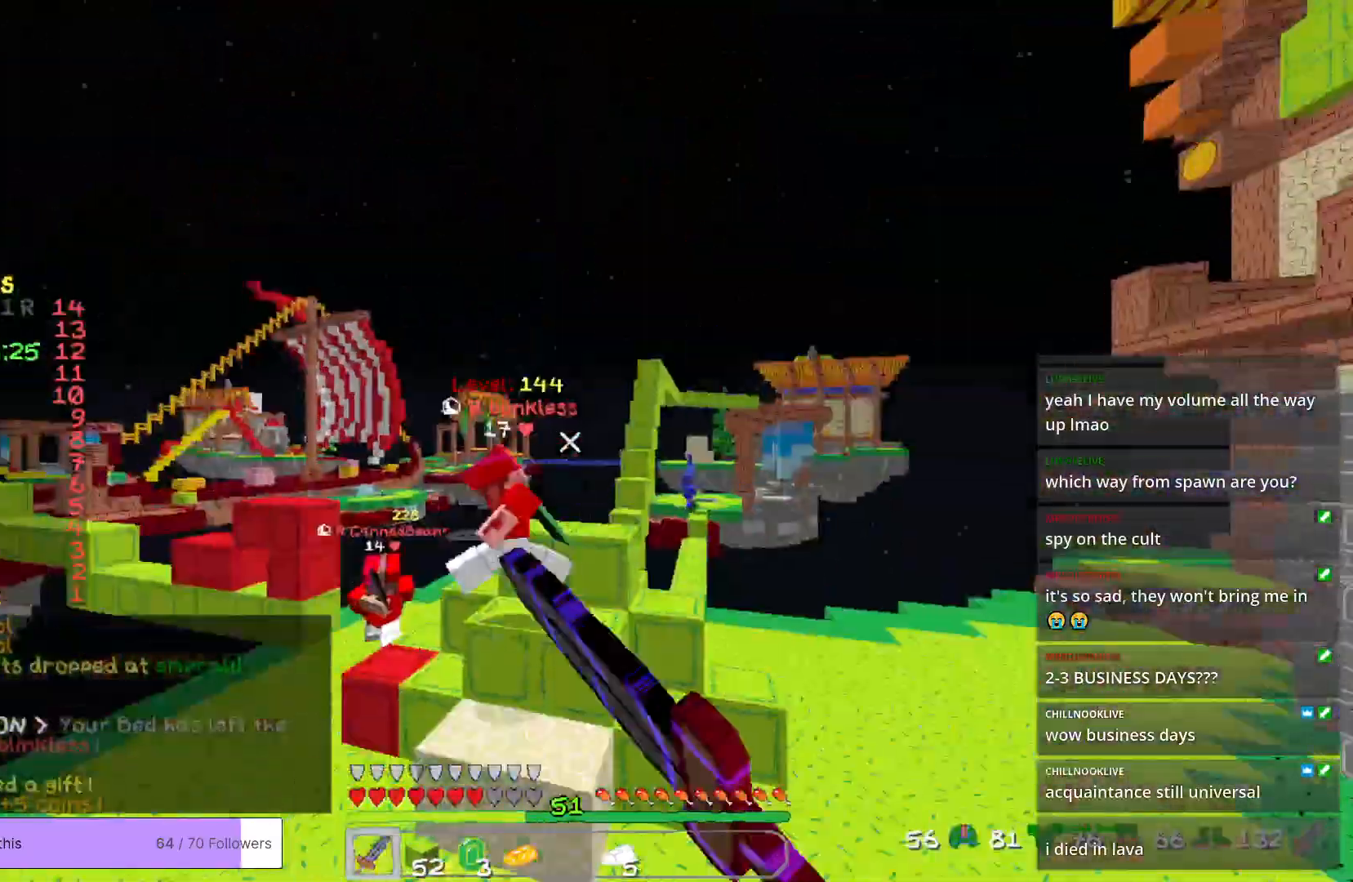
{"keys": ["d", "w"], "mouse": [], "events": [[50, "mouse_left", "up"]]}
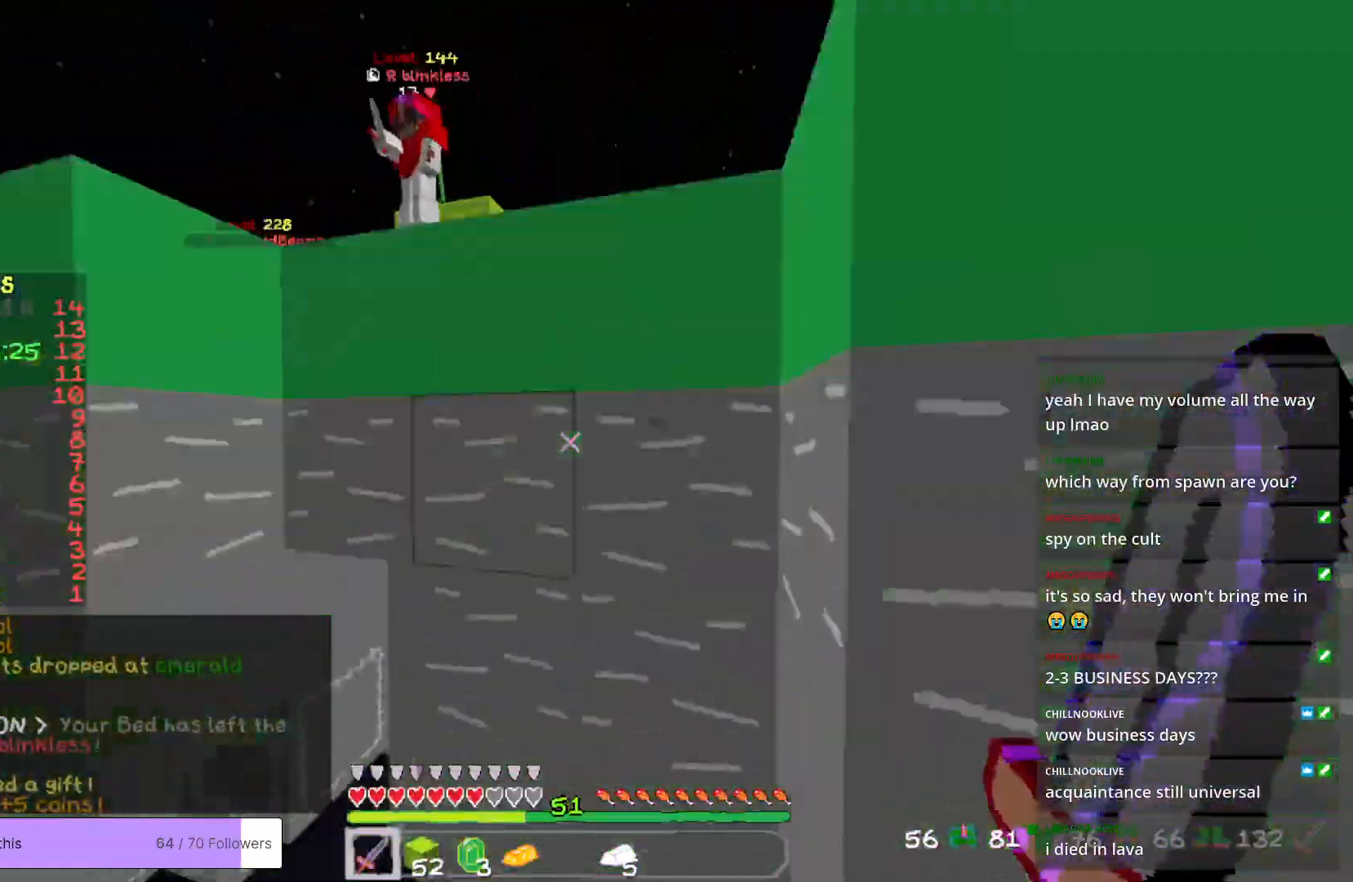
{"keys": [], "mouse": [], "events": [[150, "d", "up"], [234, "mouse_left", "down"], [334, "mouse_left", "up"], [484, "w", "up"]]}